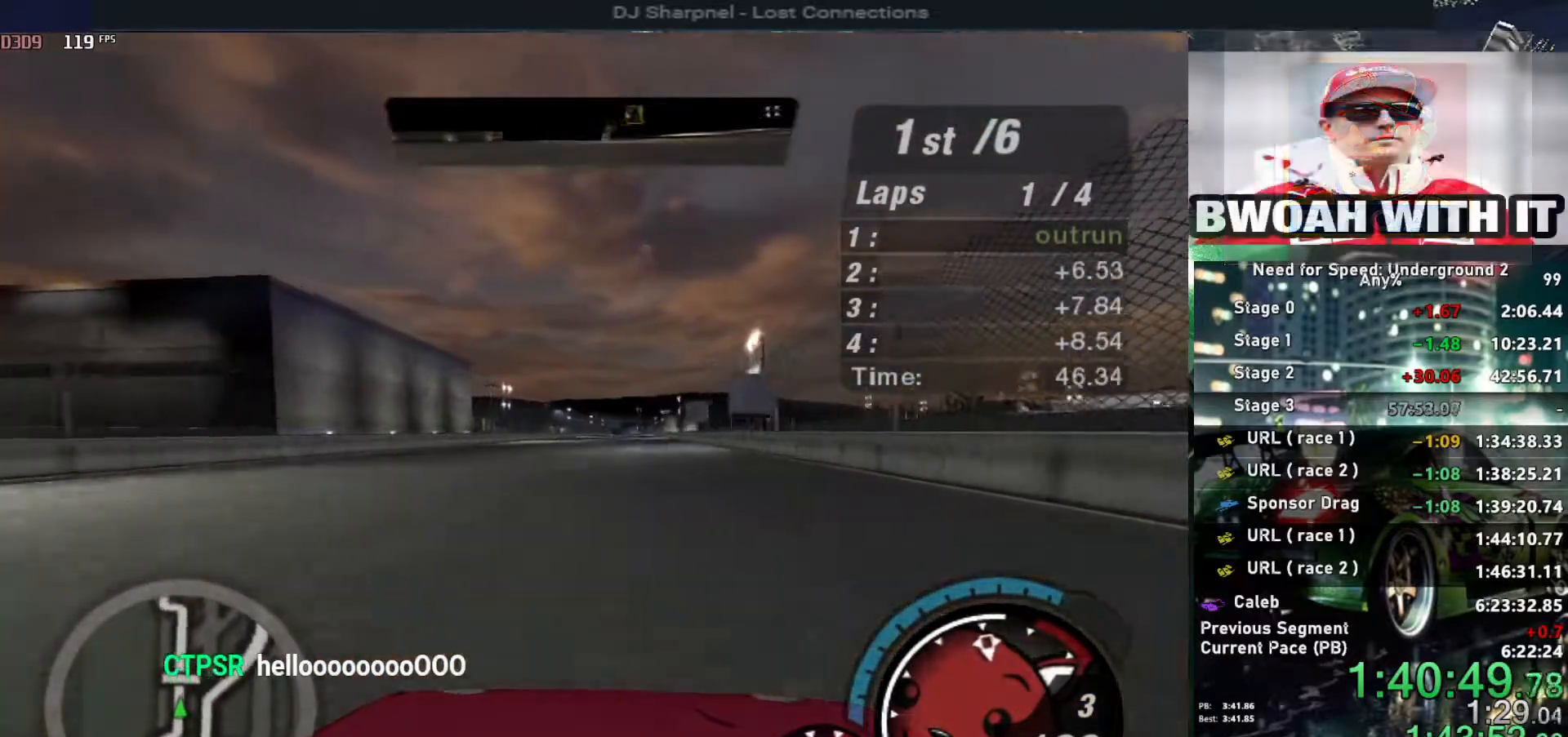
Gameplay with keyboard; each line is a JSON object with the keys held at the frame after it. "events" lists presses ("down") and releases ("up") of "alt", "ctrl", "down", "escape", "left", "r", "return", "right", "shift", "space", "super", "t", "tab", "u" and "up" between this image and that frame as [ms after this image, input, new state], when the widget could be followed in between. No other keys are recorded. Mouse input is not recorded.
{"keys": ["up"], "events": [[17, "right", "down"], [67, "right", "up"]]}
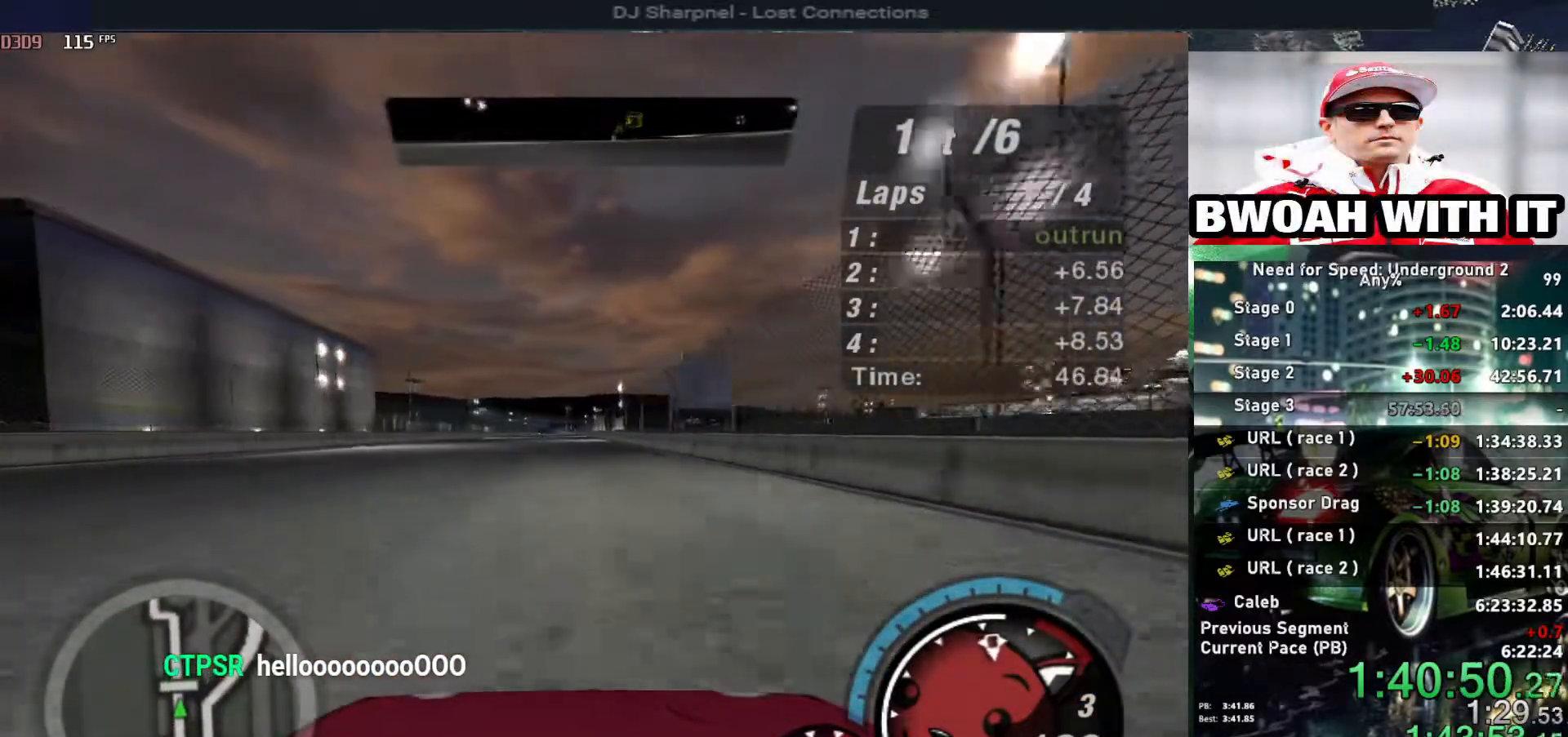
{"keys": ["up"], "events": []}
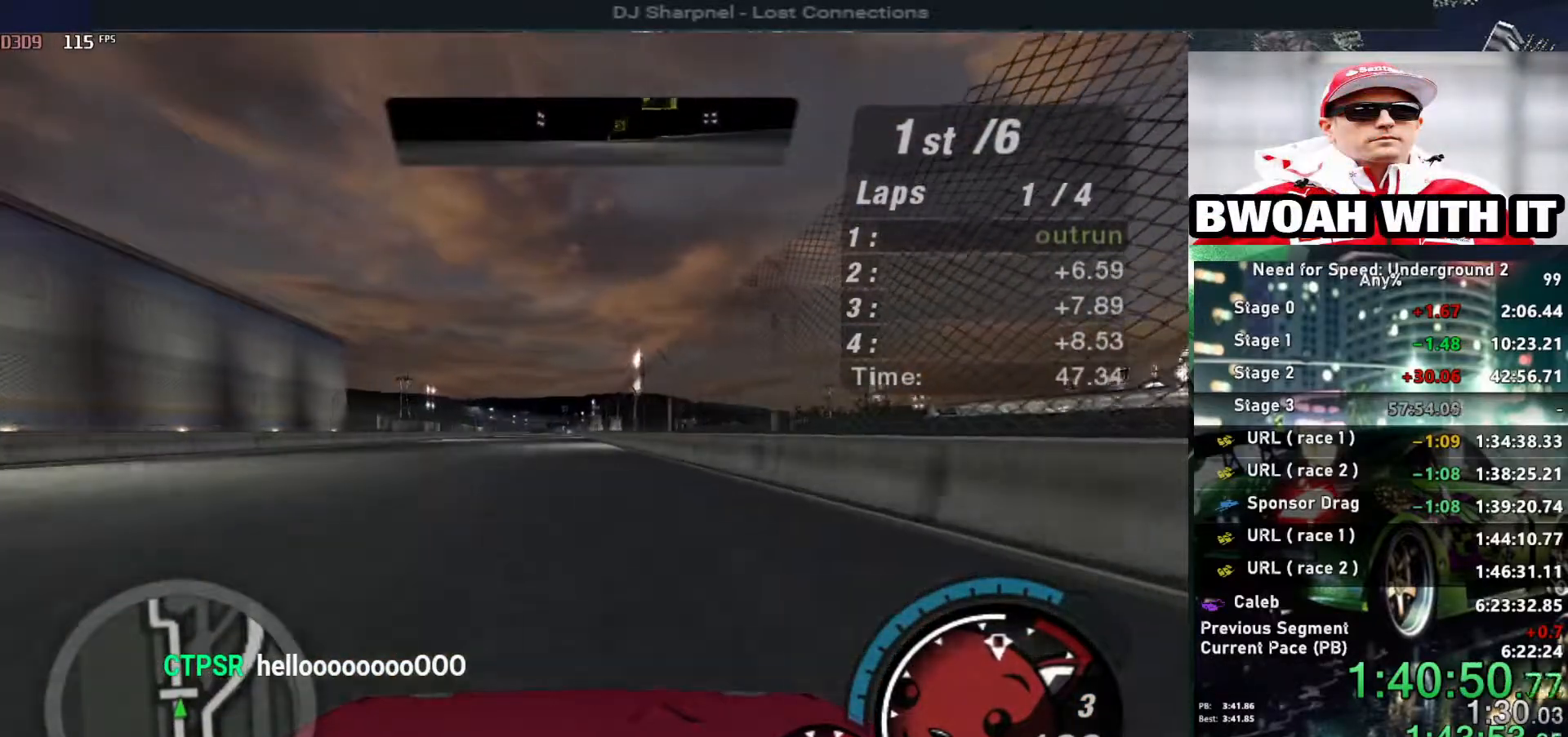
{"keys": ["up"], "events": [[200, "left", "down"], [233, "left", "up"]]}
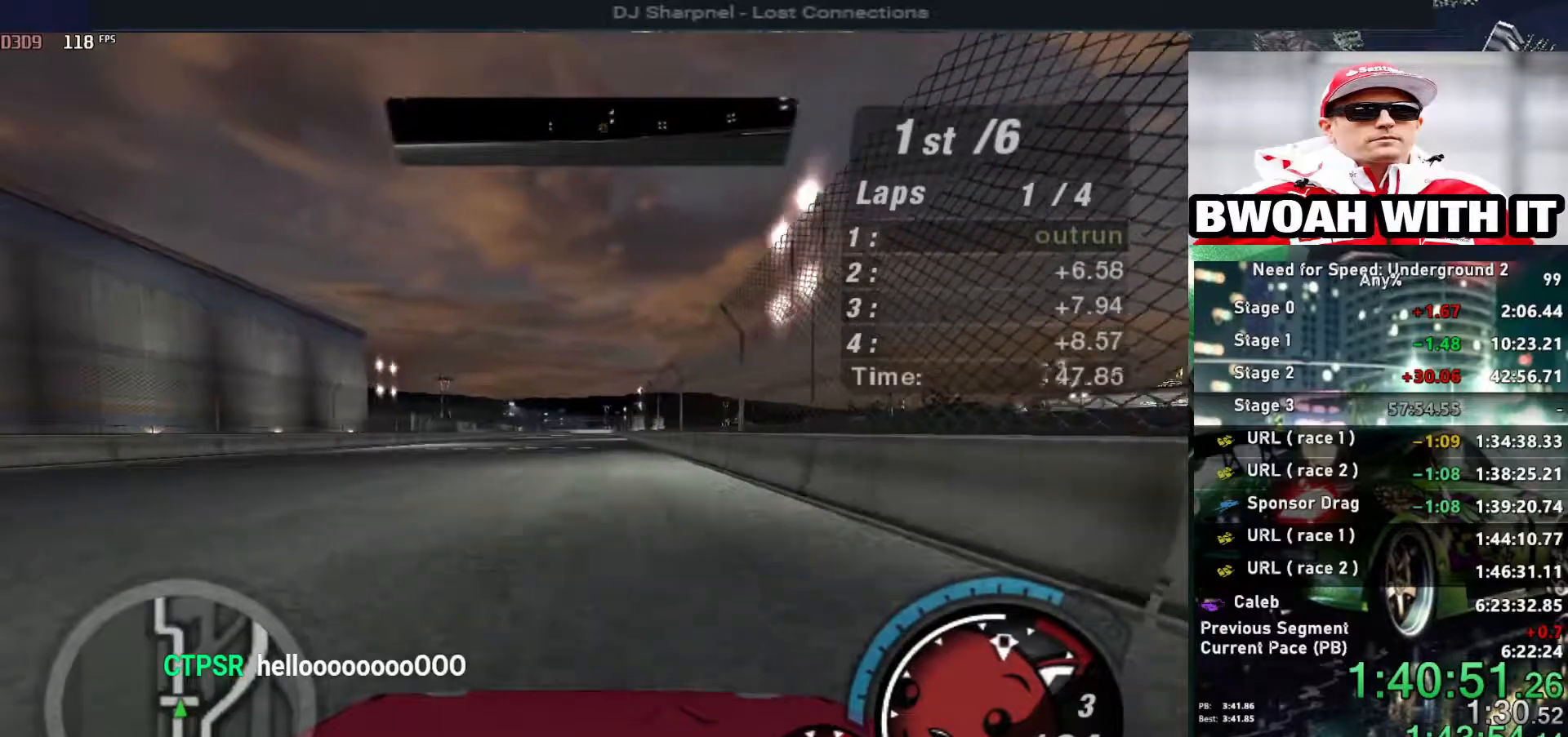
{"keys": ["up"], "events": []}
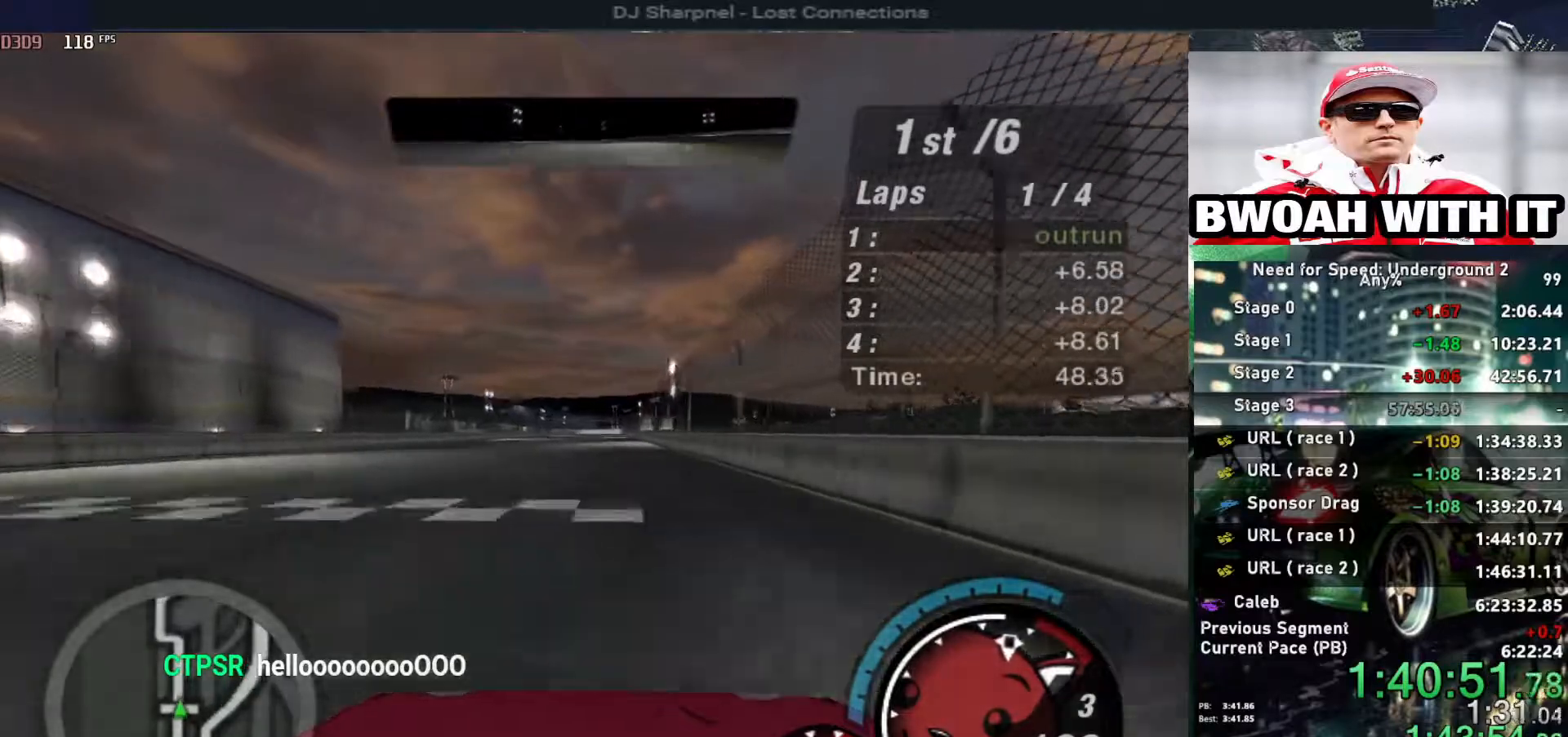
{"keys": ["up"], "events": []}
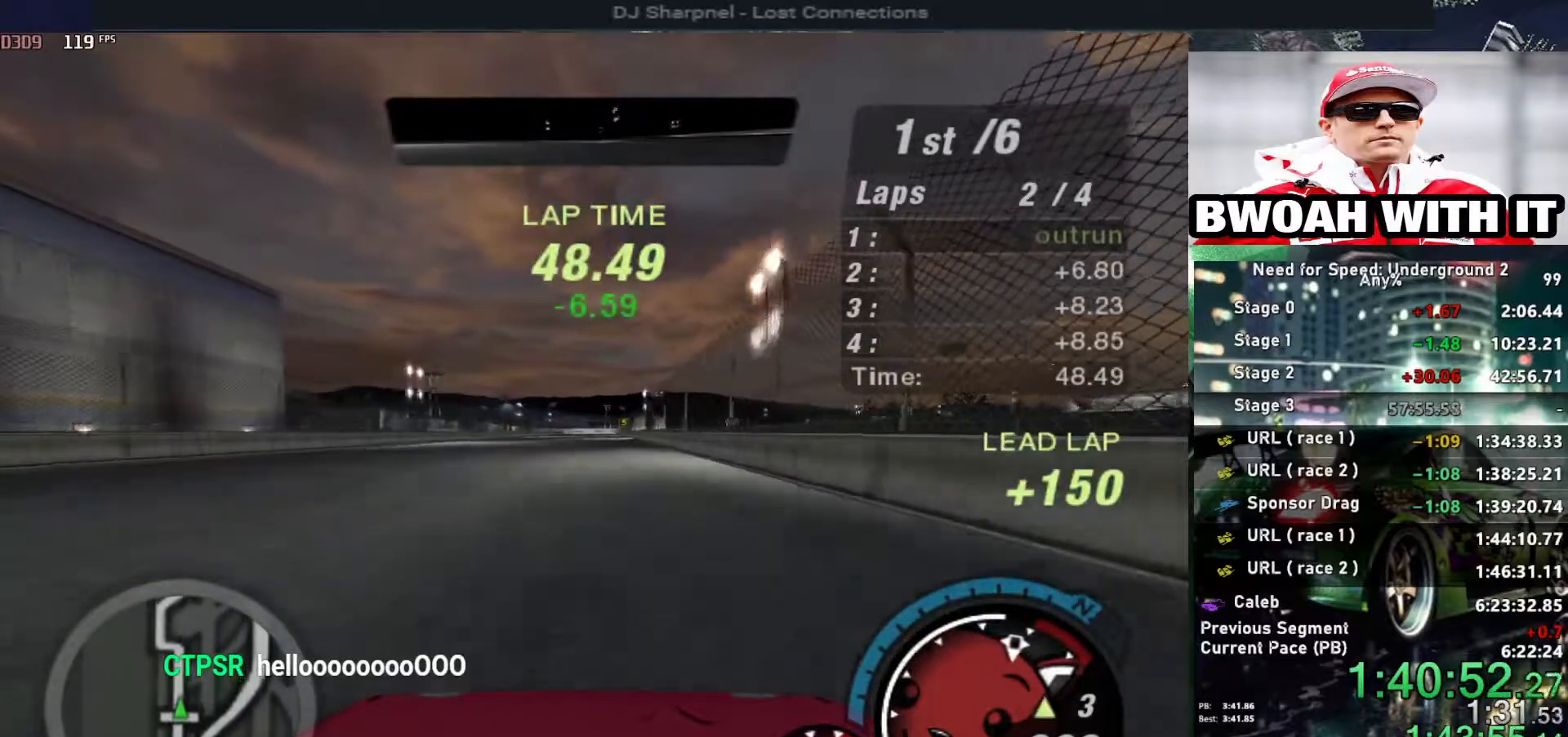
{"keys": ["up"], "events": [[283, "right", "down"], [350, "right", "up"]]}
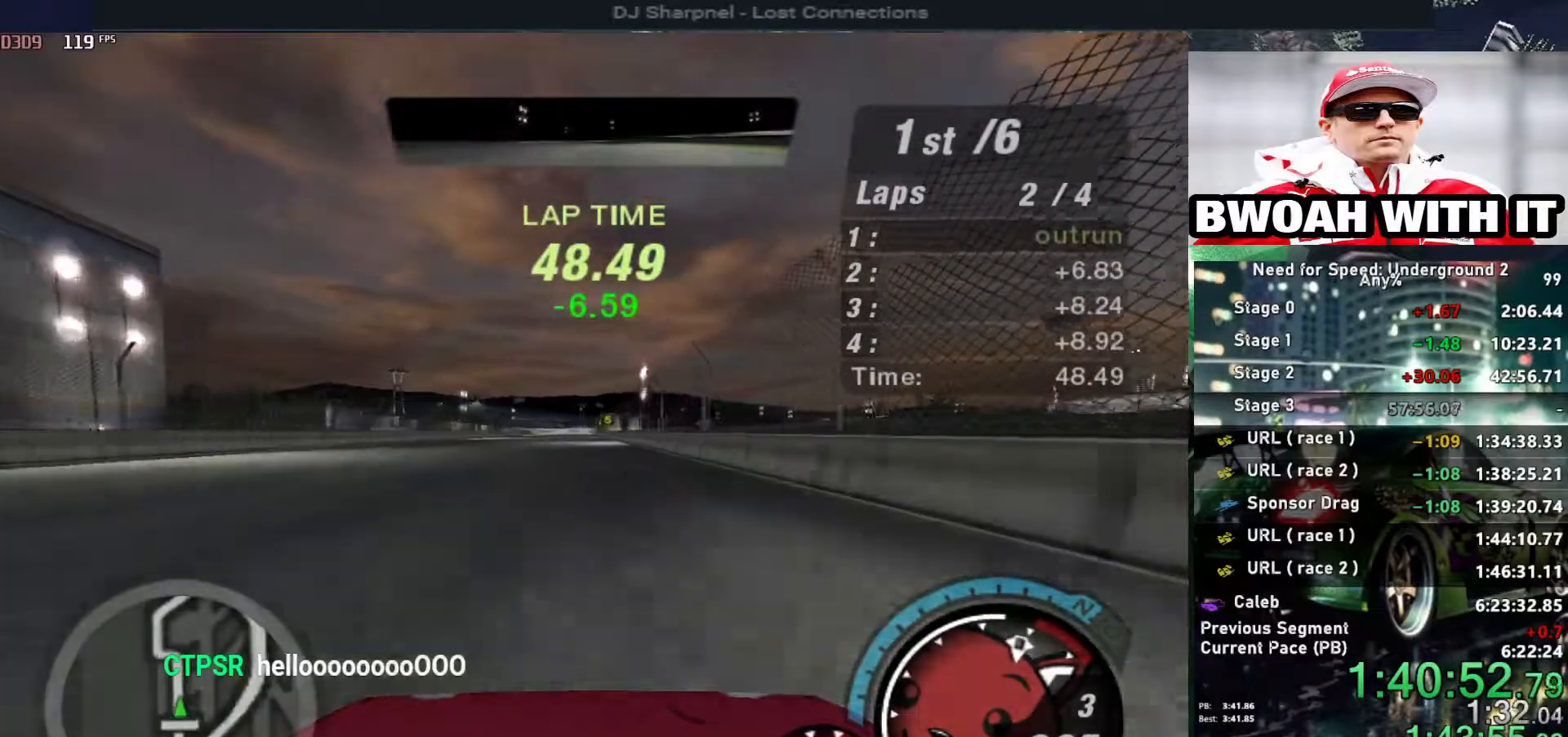
{"keys": ["up"], "events": []}
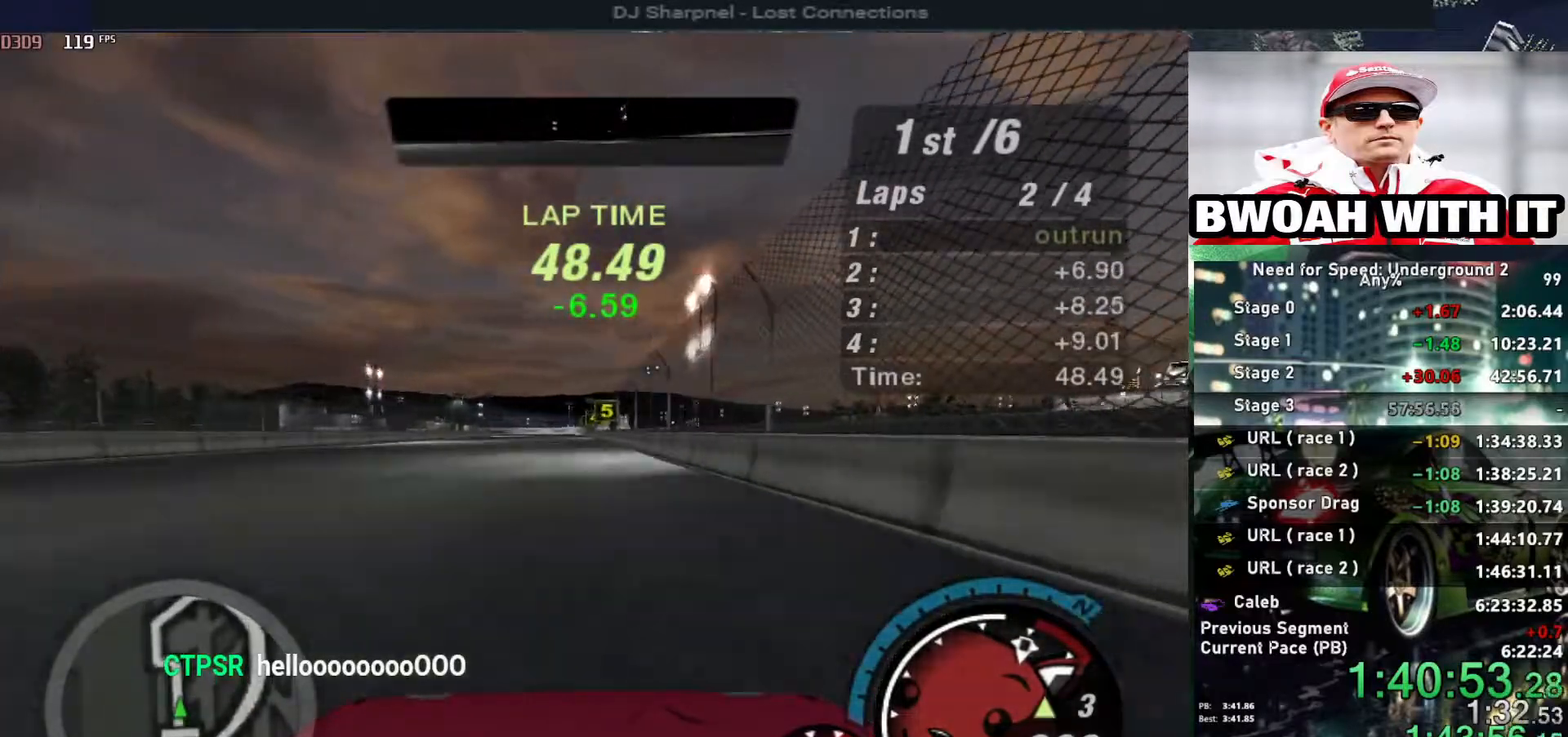
{"keys": ["up"], "events": []}
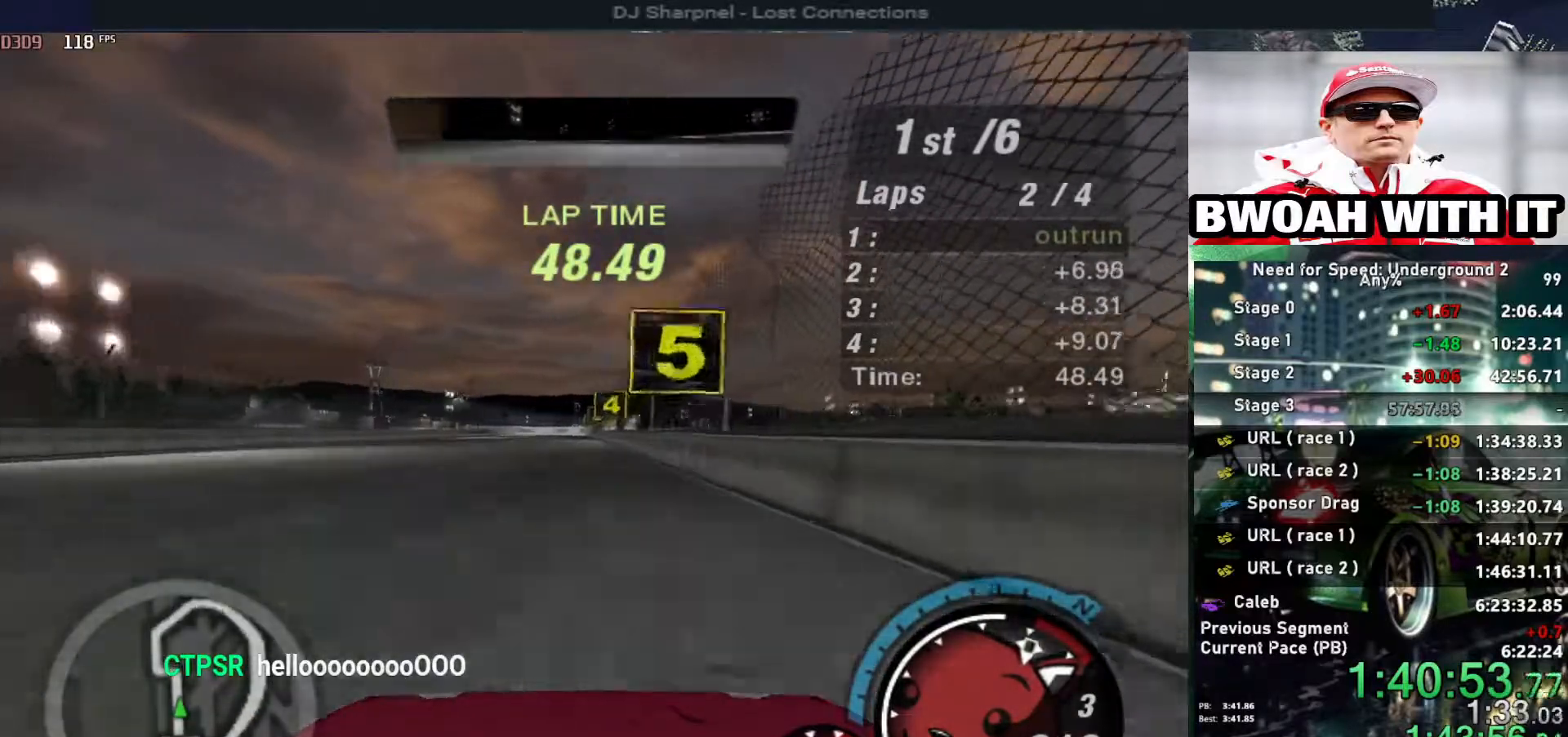
{"keys": ["up"], "events": [[333, "left", "down"], [433, "left", "up"]]}
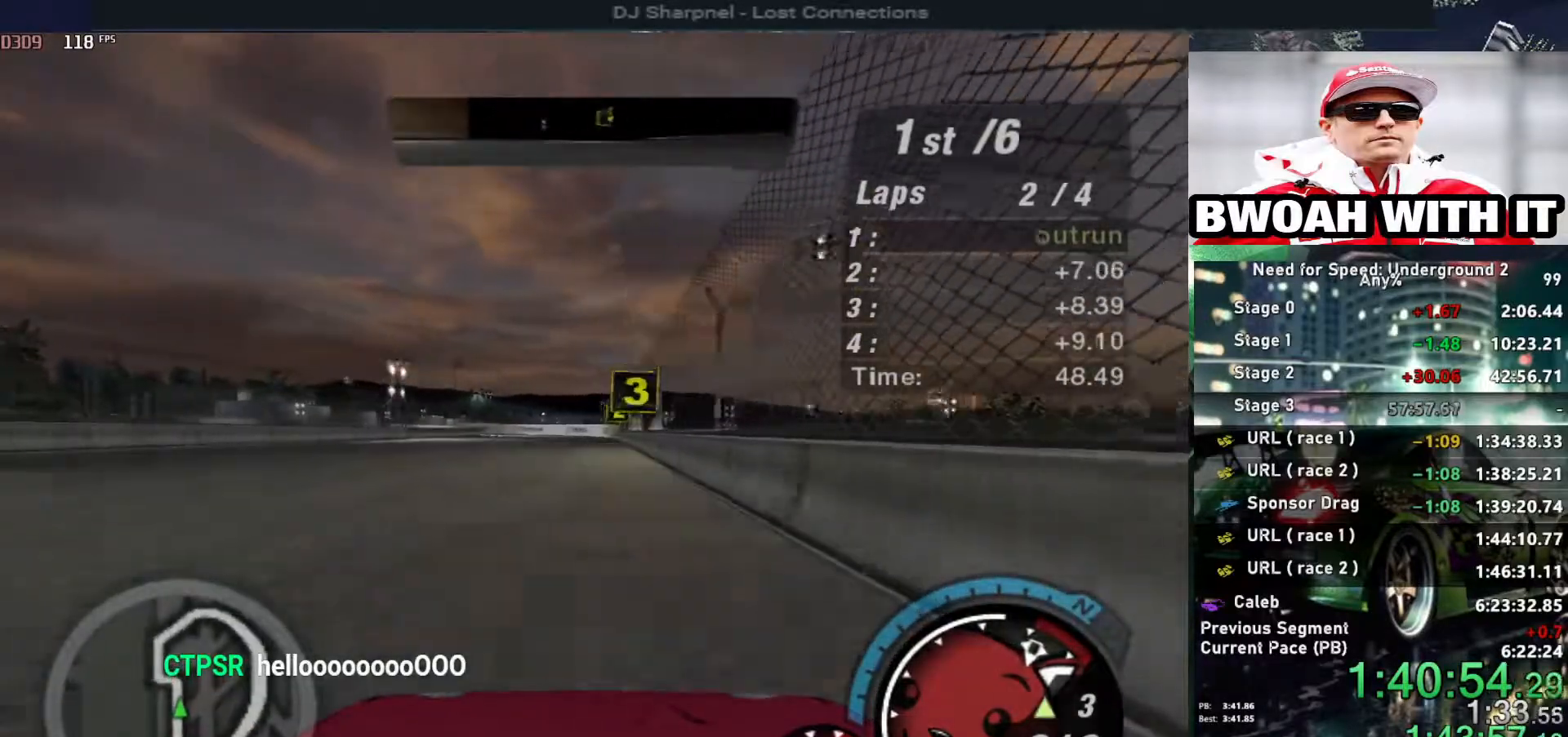
{"keys": ["ctrl", "down"], "events": [[67, "right", "down"], [167, "right", "up"], [167, "up", "up"], [317, "down", "down"], [350, "left", "down"], [450, "ctrl", "down"], [450, "left", "up"]]}
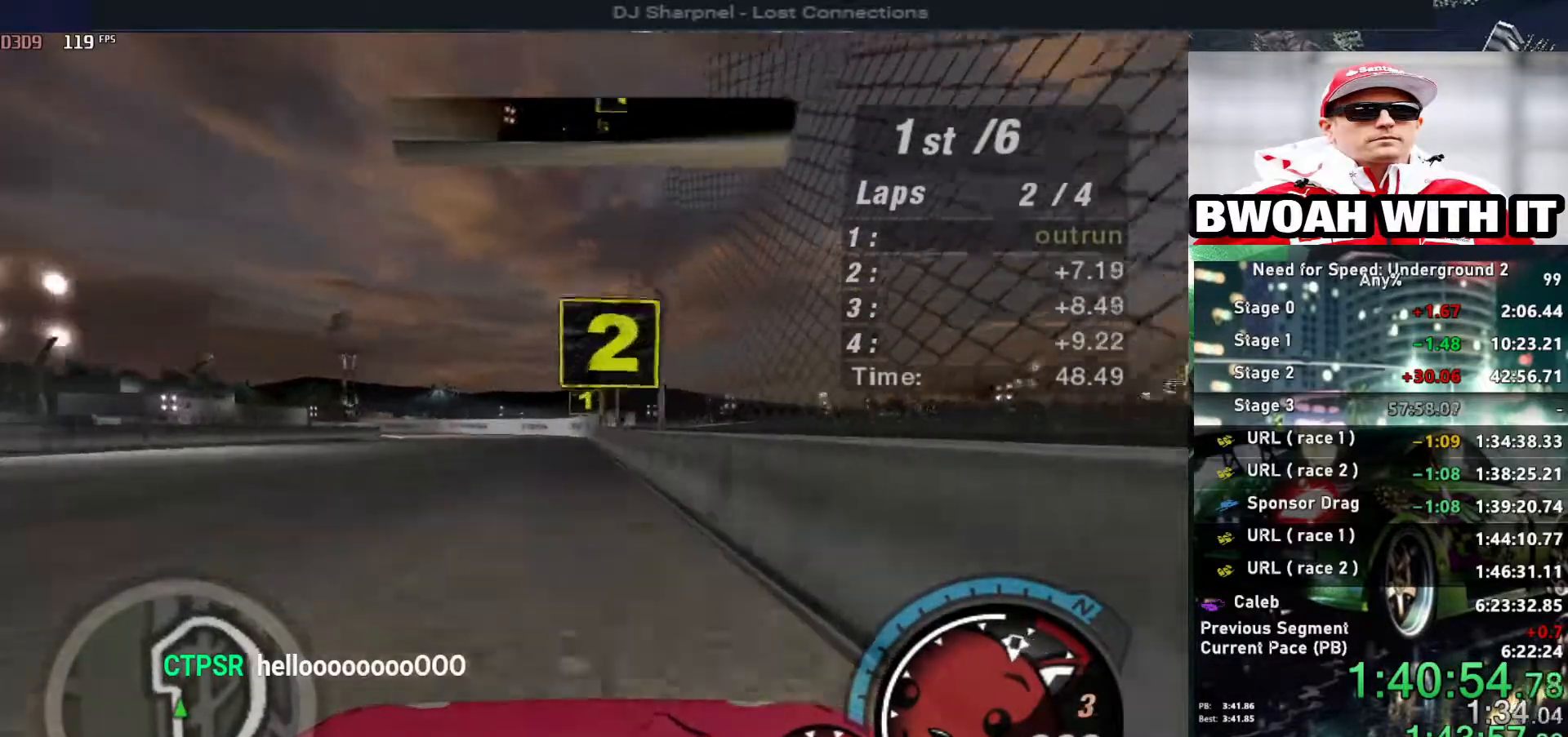
{"keys": ["left"], "events": [[33, "ctrl", "up"], [33, "down", "up"], [233, "down", "down"], [233, "left", "down"], [417, "down", "up"], [417, "left", "up"], [467, "left", "down"]]}
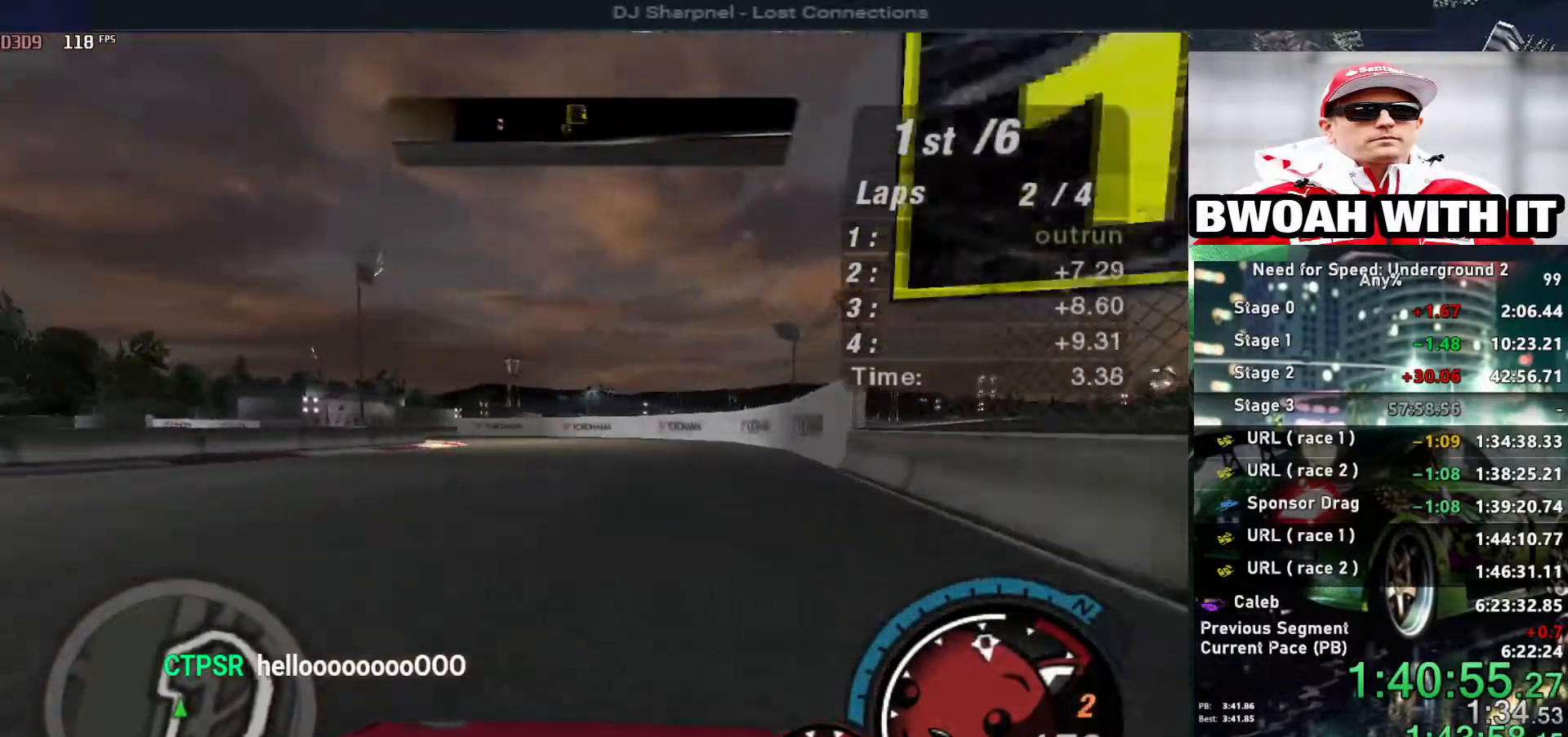
{"keys": ["up"], "events": [[233, "left", "up"], [233, "up", "down"], [333, "left", "down"], [383, "up", "up"], [433, "up", "down"], [483, "left", "up"]]}
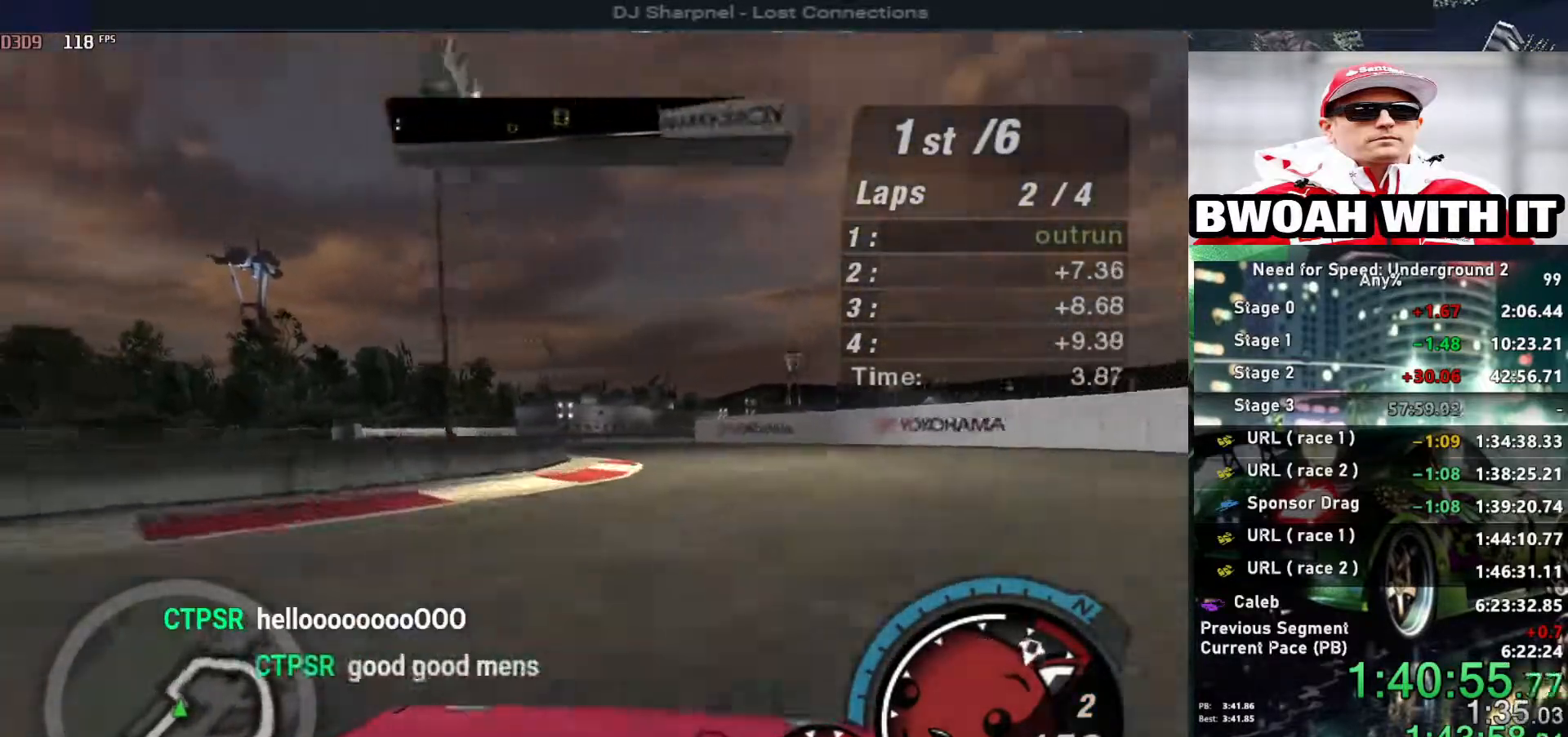
{"keys": ["up"], "events": [[350, "right", "down"], [450, "right", "up"]]}
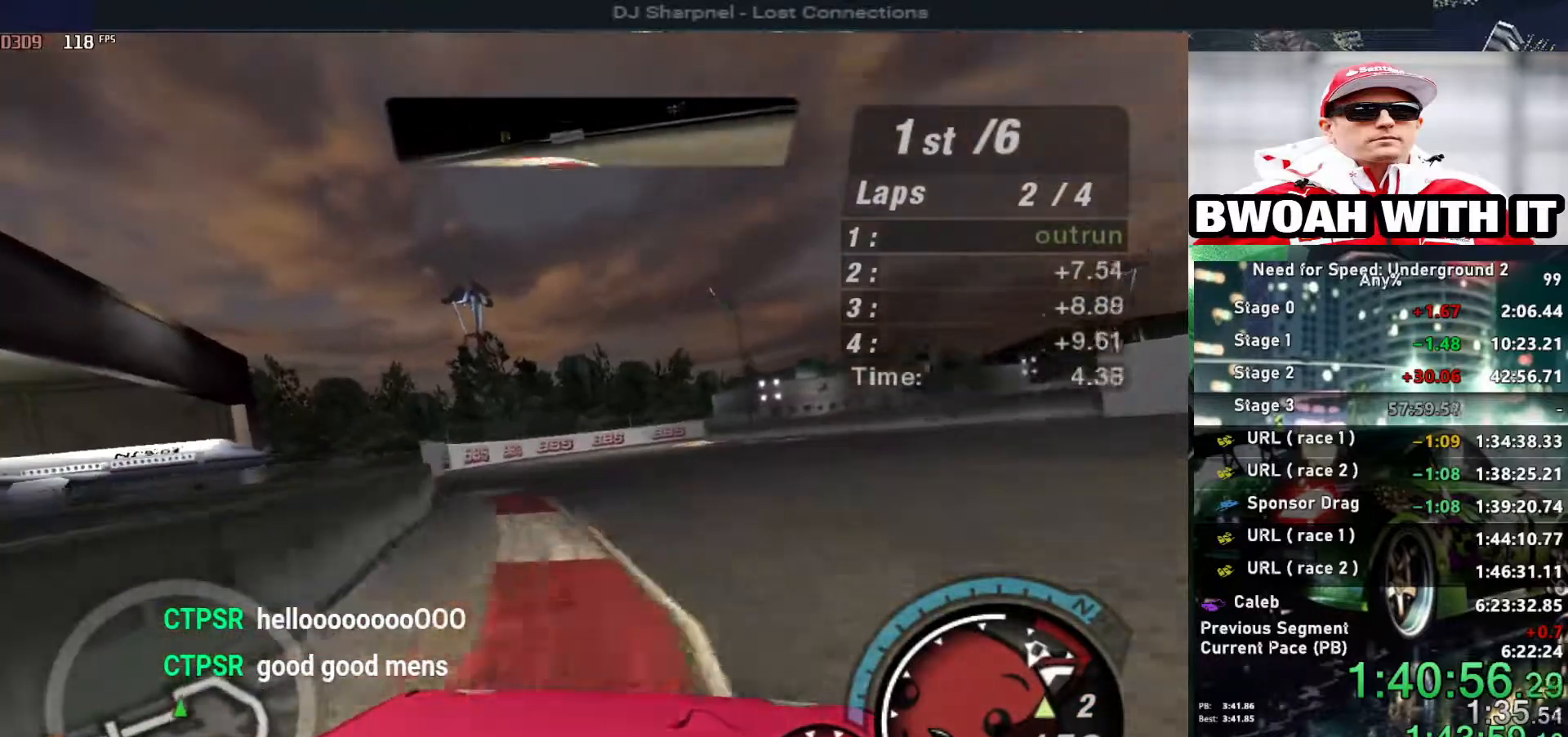
{"keys": ["right", "up"], "events": [[267, "right", "down"], [417, "right", "up"], [467, "right", "down"]]}
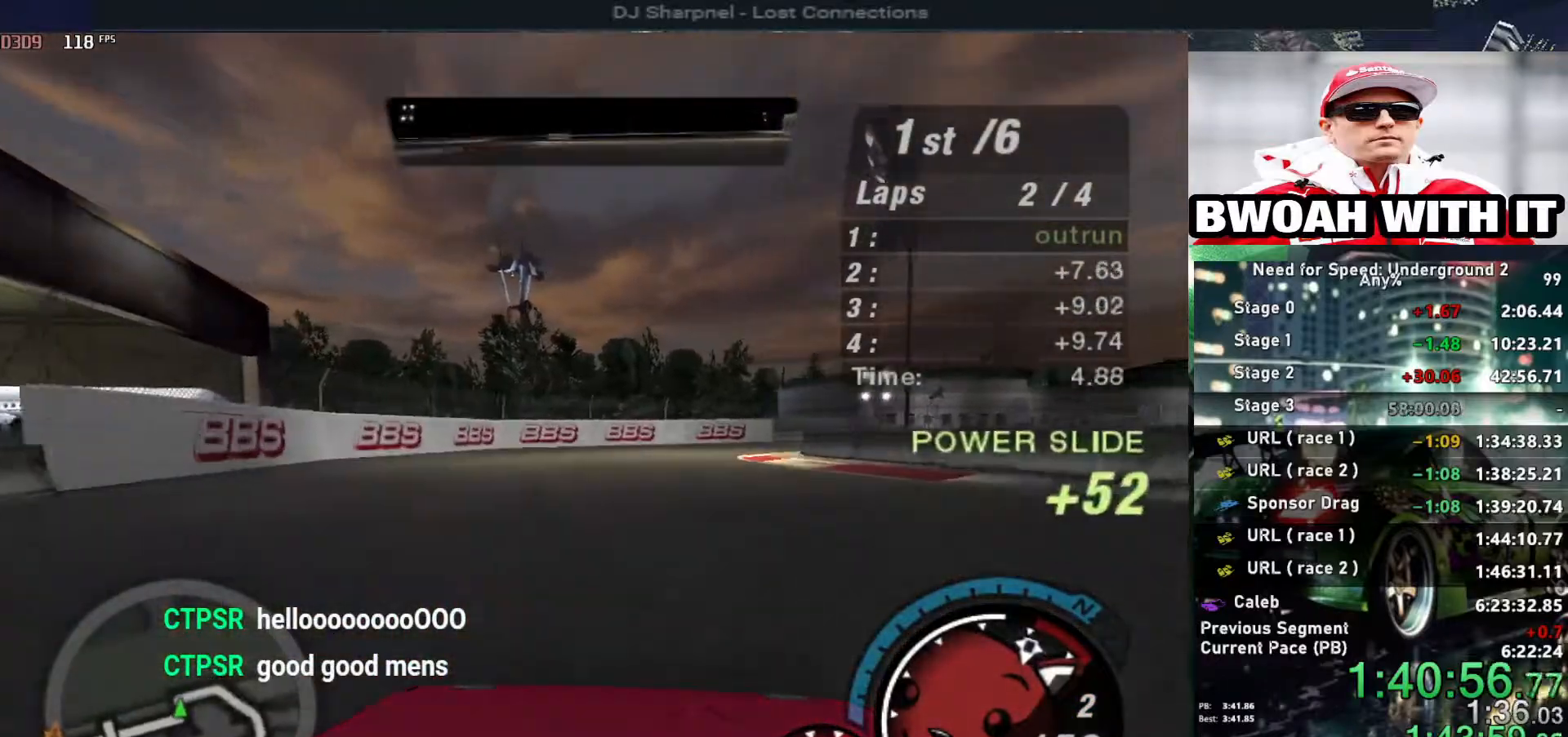
{"keys": ["right", "up"], "events": [[100, "right", "up"], [200, "right", "down"], [333, "right", "up"], [483, "right", "down"]]}
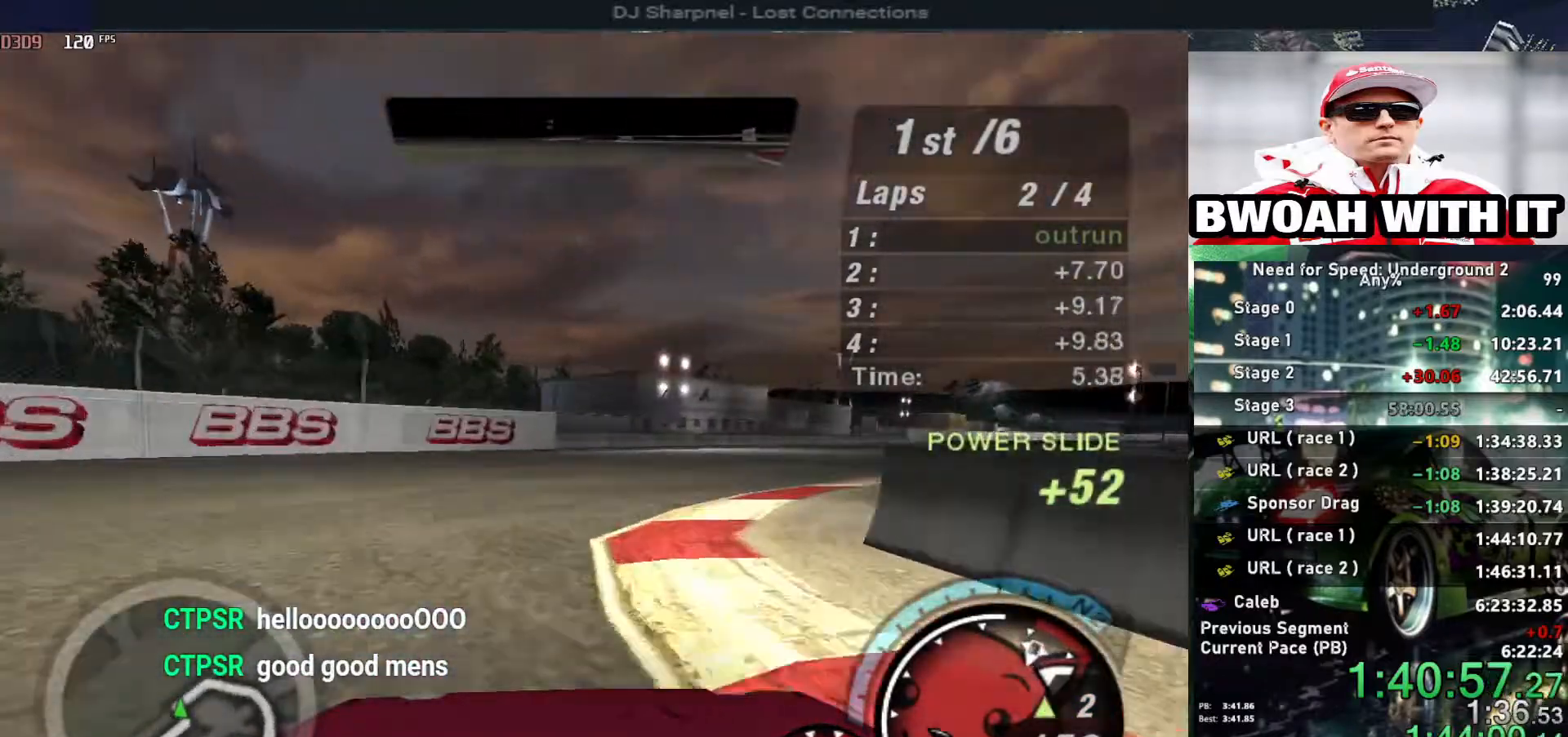
{"keys": ["right", "up"], "events": [[400, "right", "up"], [450, "shift", "down"], [483, "right", "down"], [483, "shift", "up"]]}
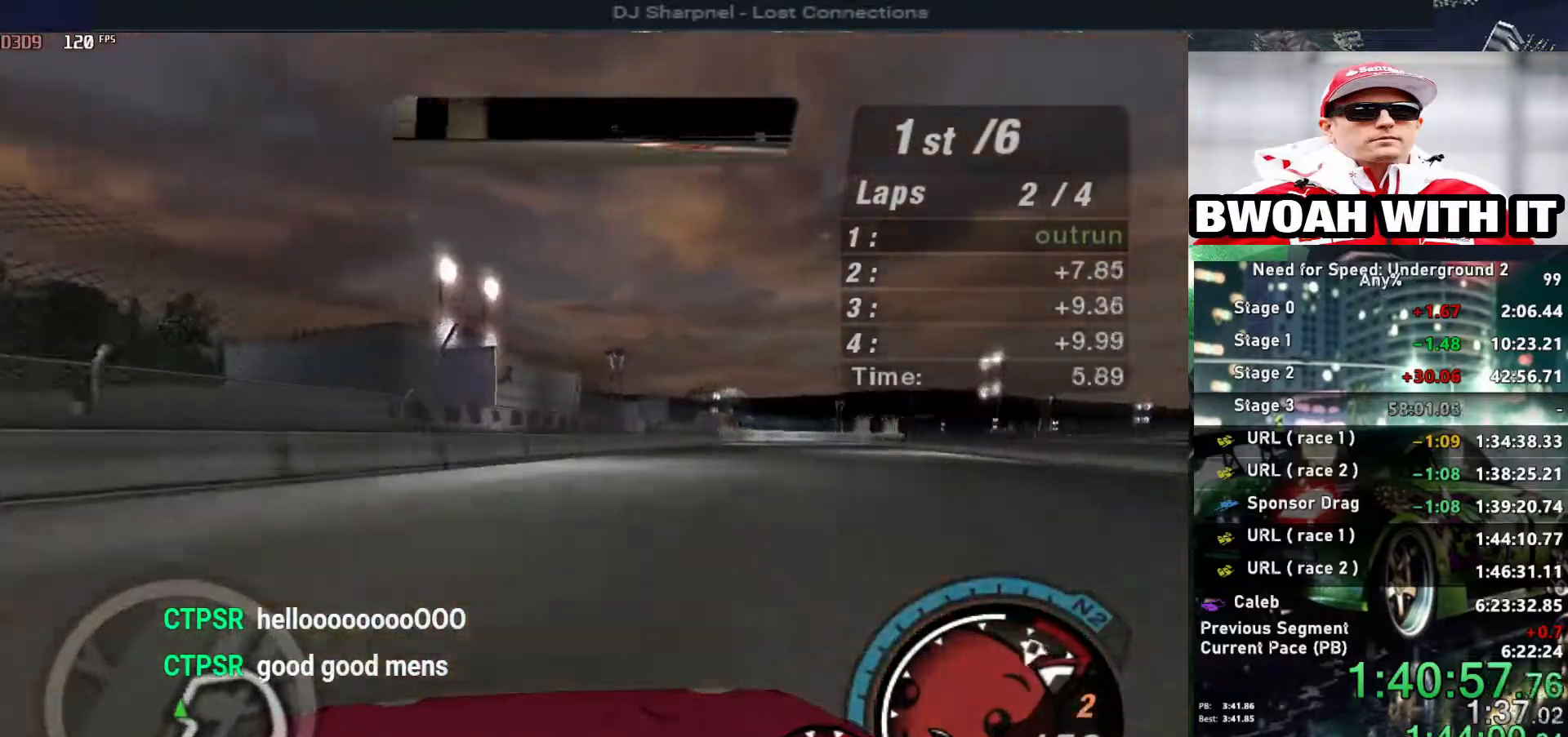
{"keys": ["up"], "events": [[217, "right", "up"]]}
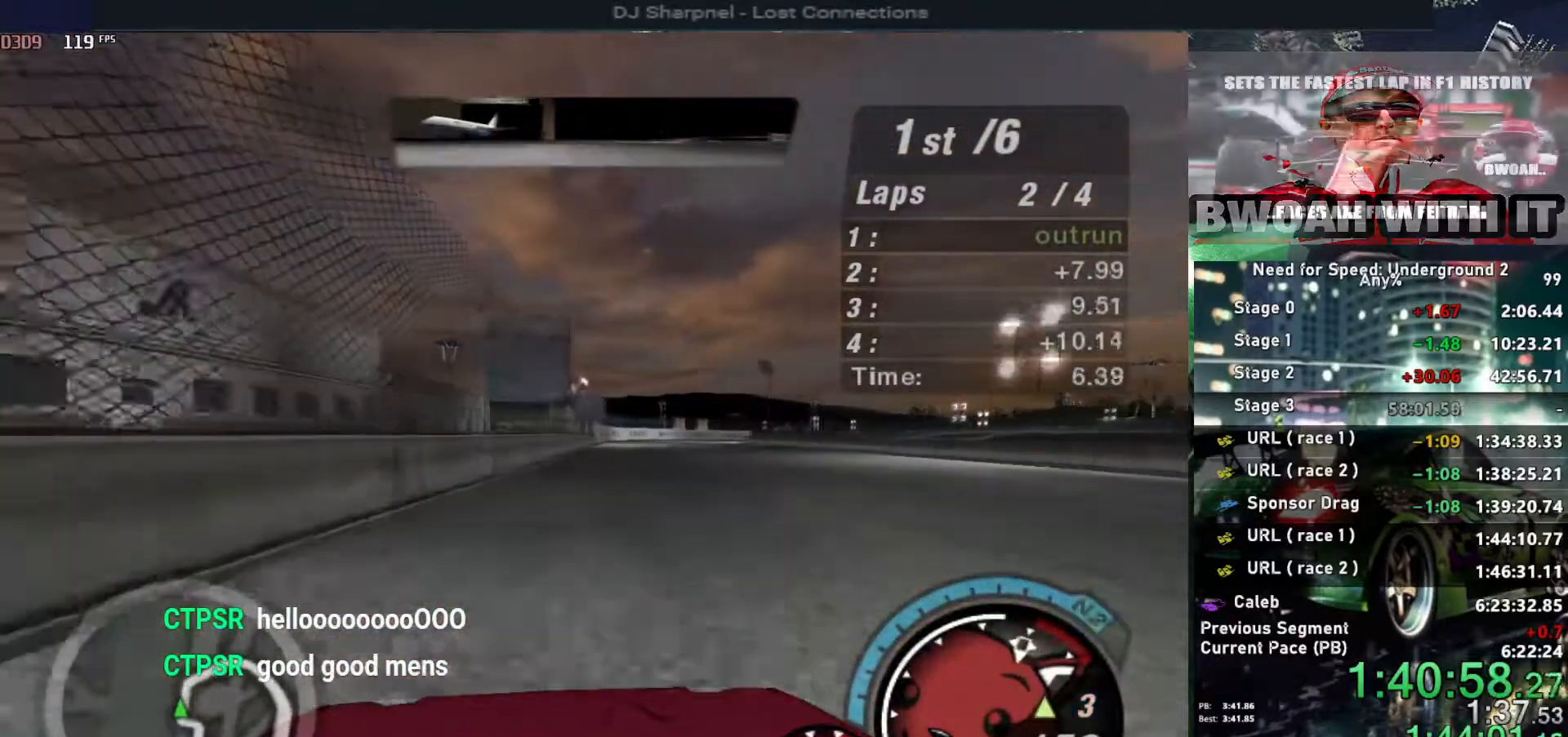
{"keys": ["right", "up"], "events": [[100, "right", "down"], [233, "right", "up"], [433, "right", "down"]]}
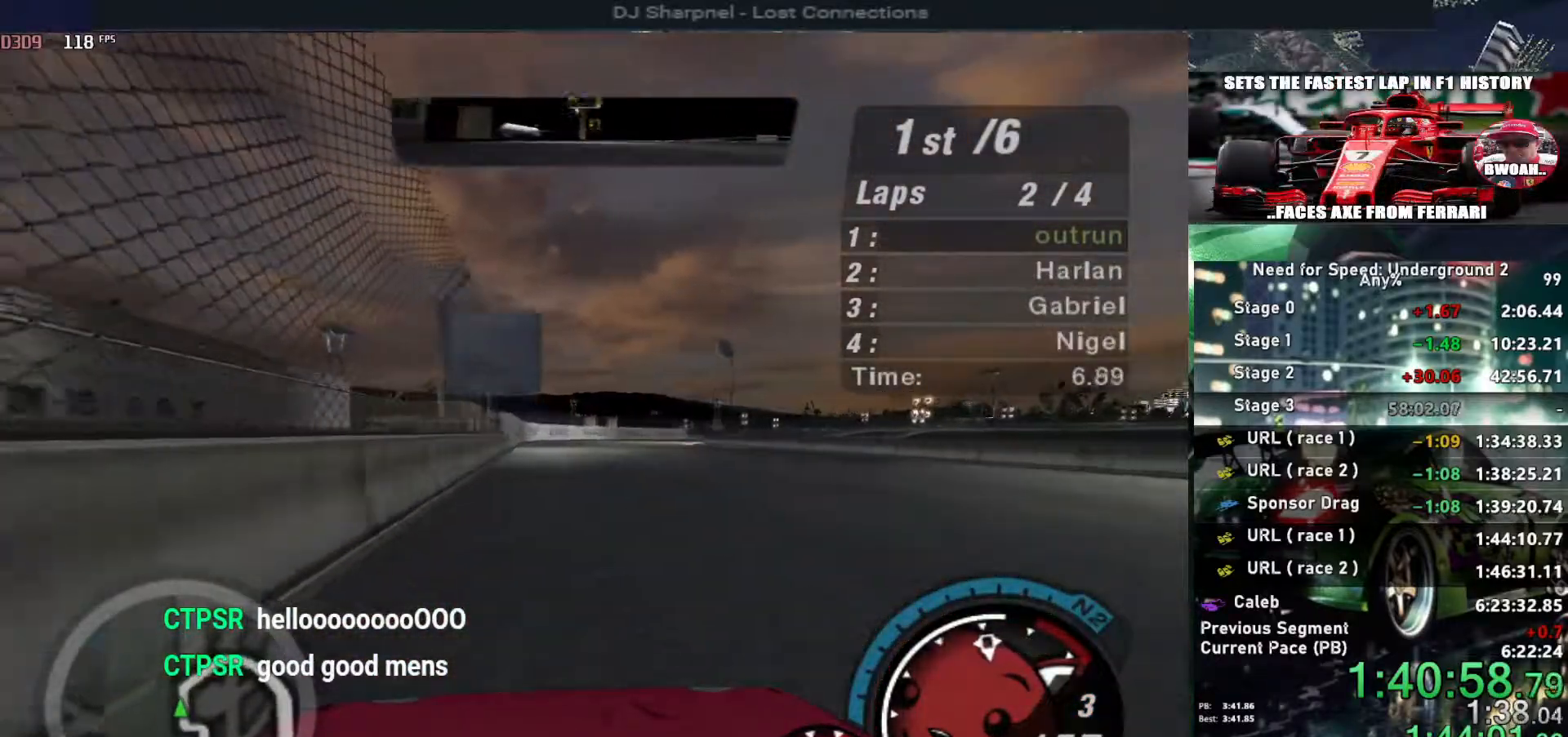
{"keys": ["right", "up"], "events": [[17, "right", "up"], [450, "right", "down"]]}
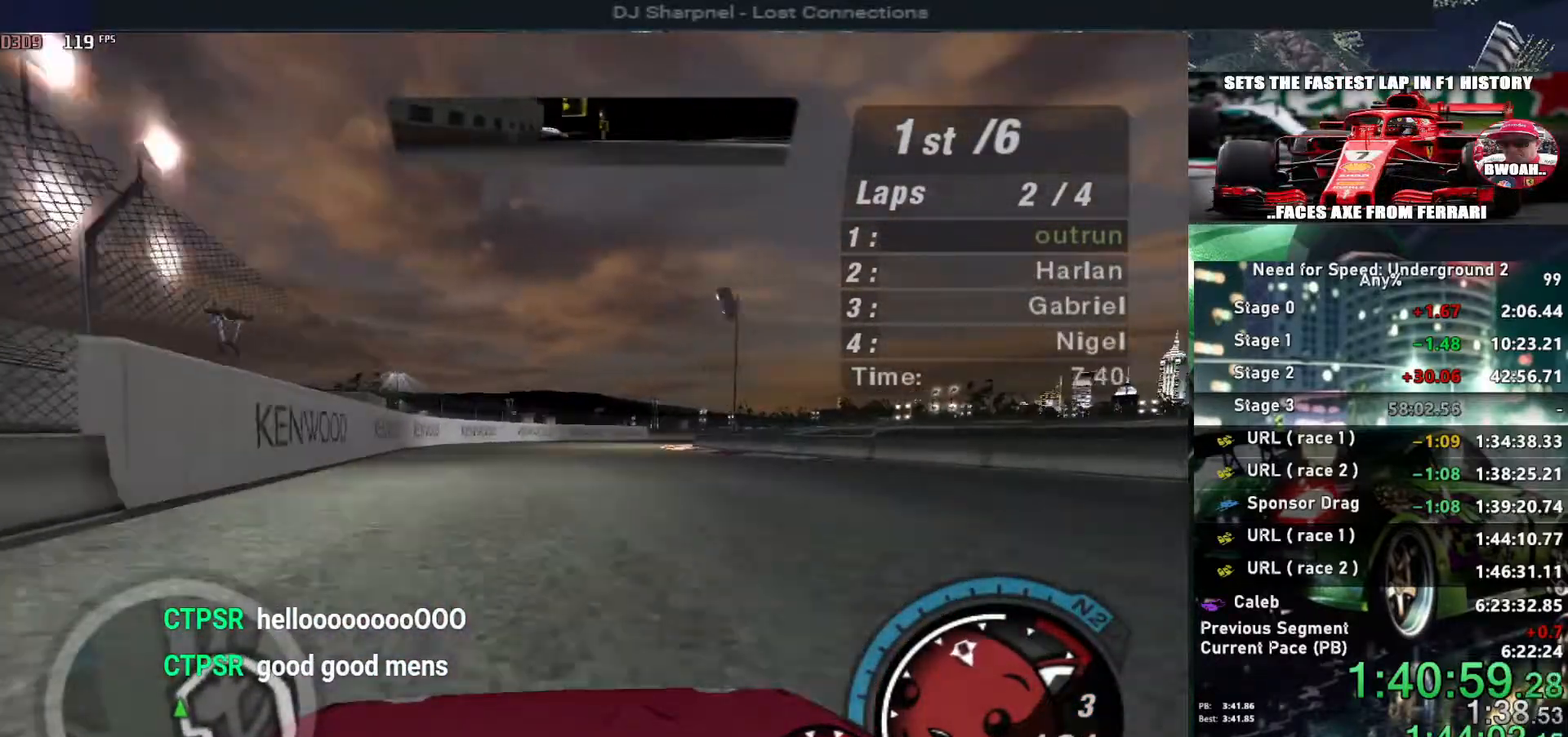
{"keys": ["up"], "events": [[50, "right", "up"]]}
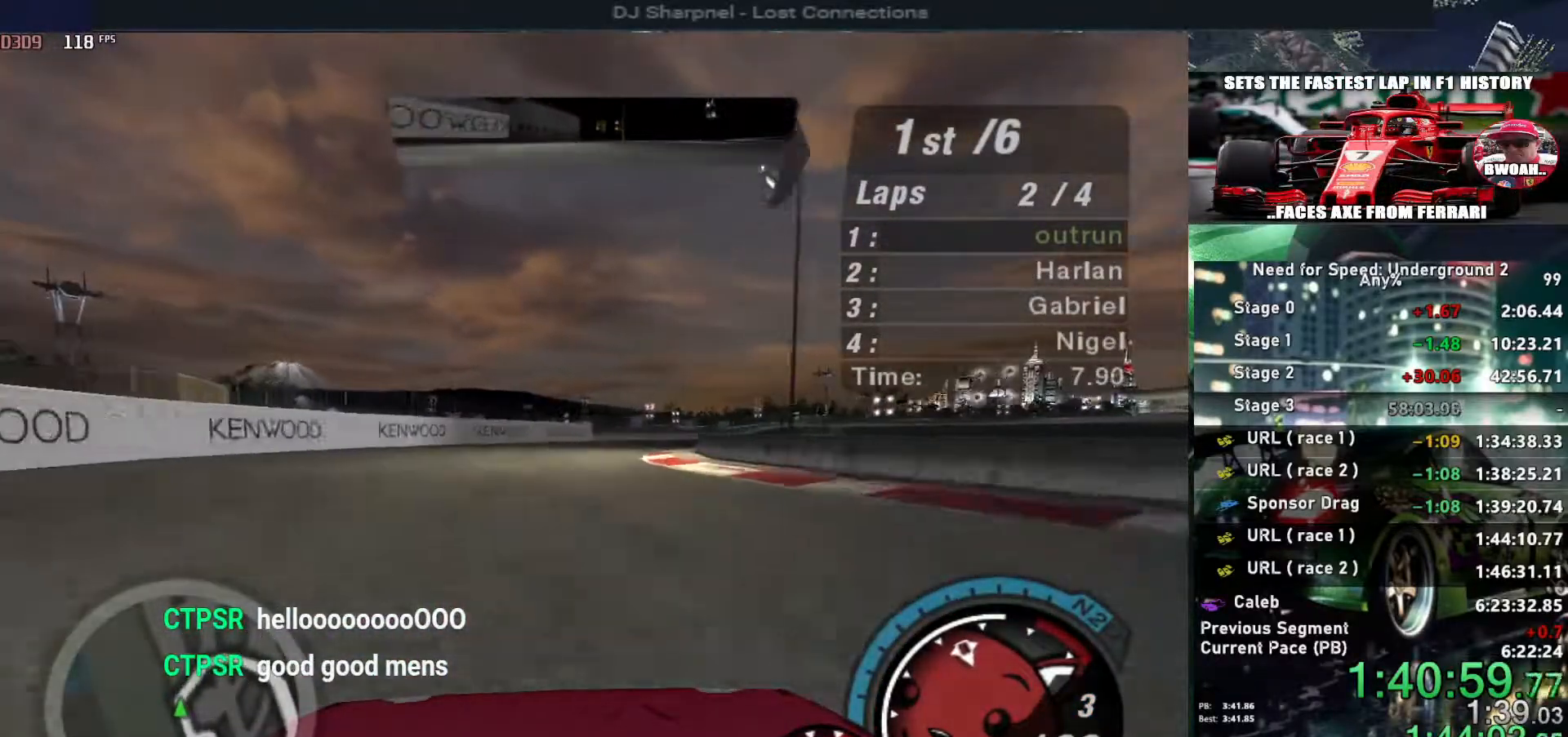
{"keys": ["right", "up"], "events": [[50, "right", "down"], [200, "right", "up"], [483, "right", "down"]]}
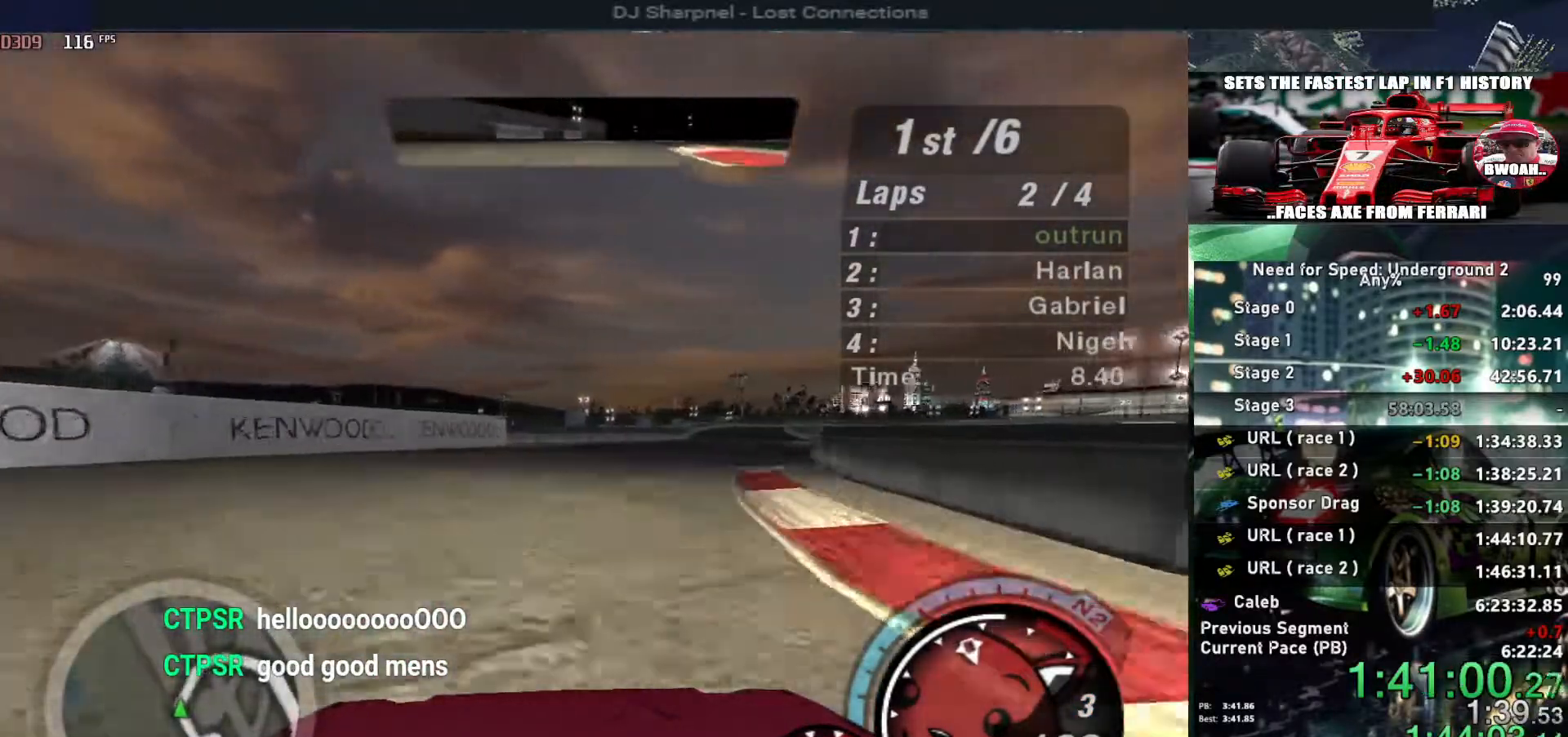
{"keys": ["up"], "events": [[67, "right", "up"], [217, "right", "down"], [317, "right", "up"]]}
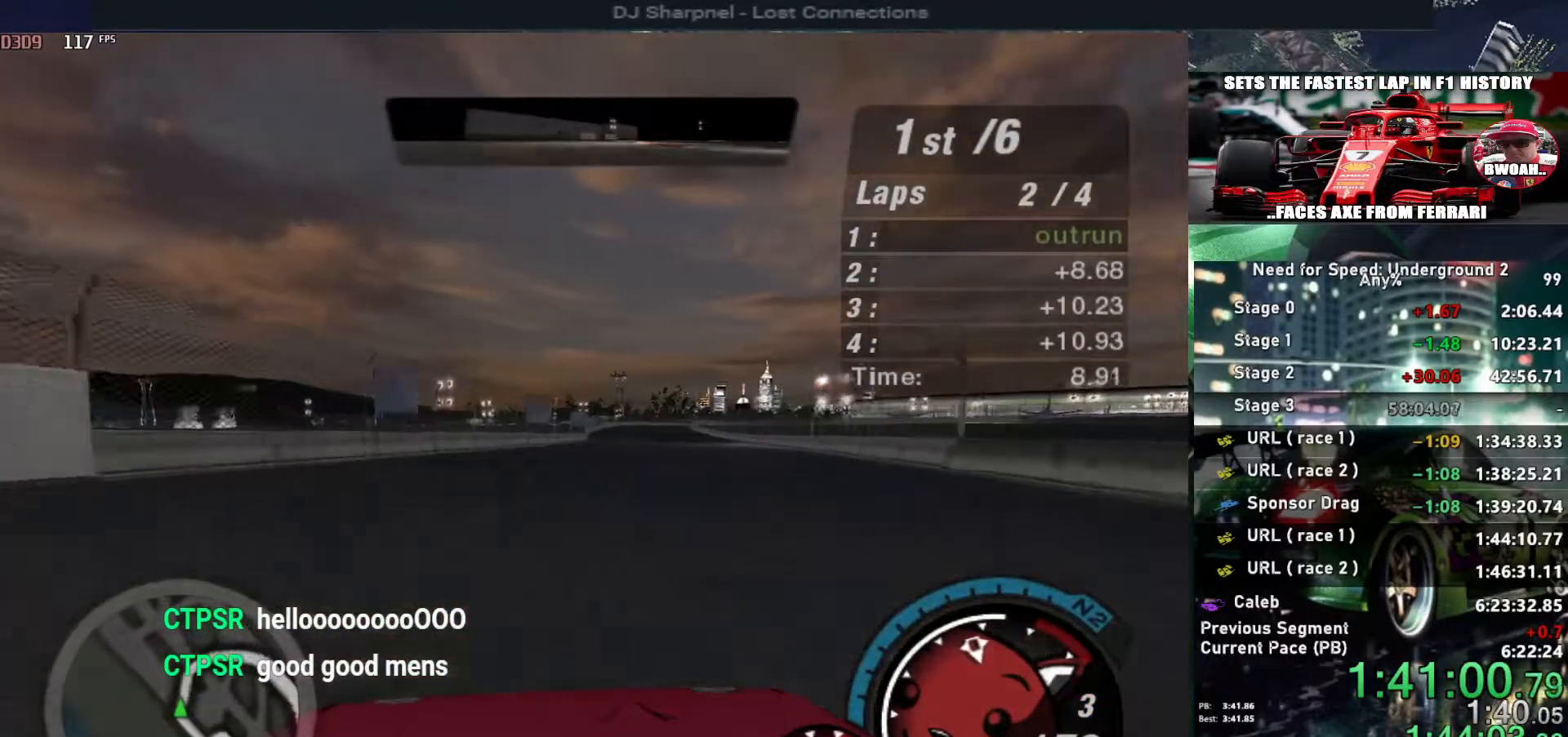
{"keys": ["up"], "events": [[183, "right", "down"], [283, "right", "up"]]}
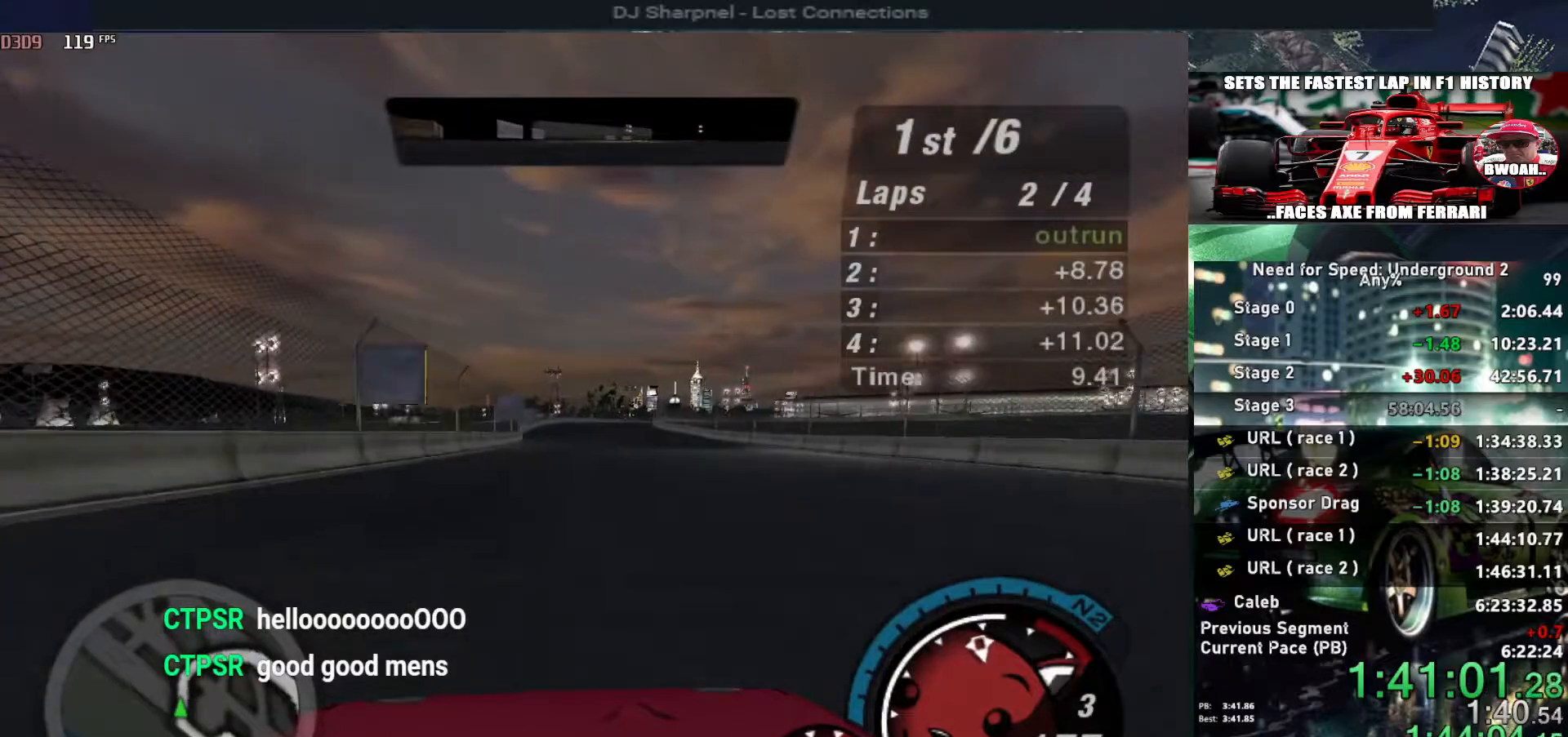
{"keys": ["right", "up"], "events": [[483, "right", "down"]]}
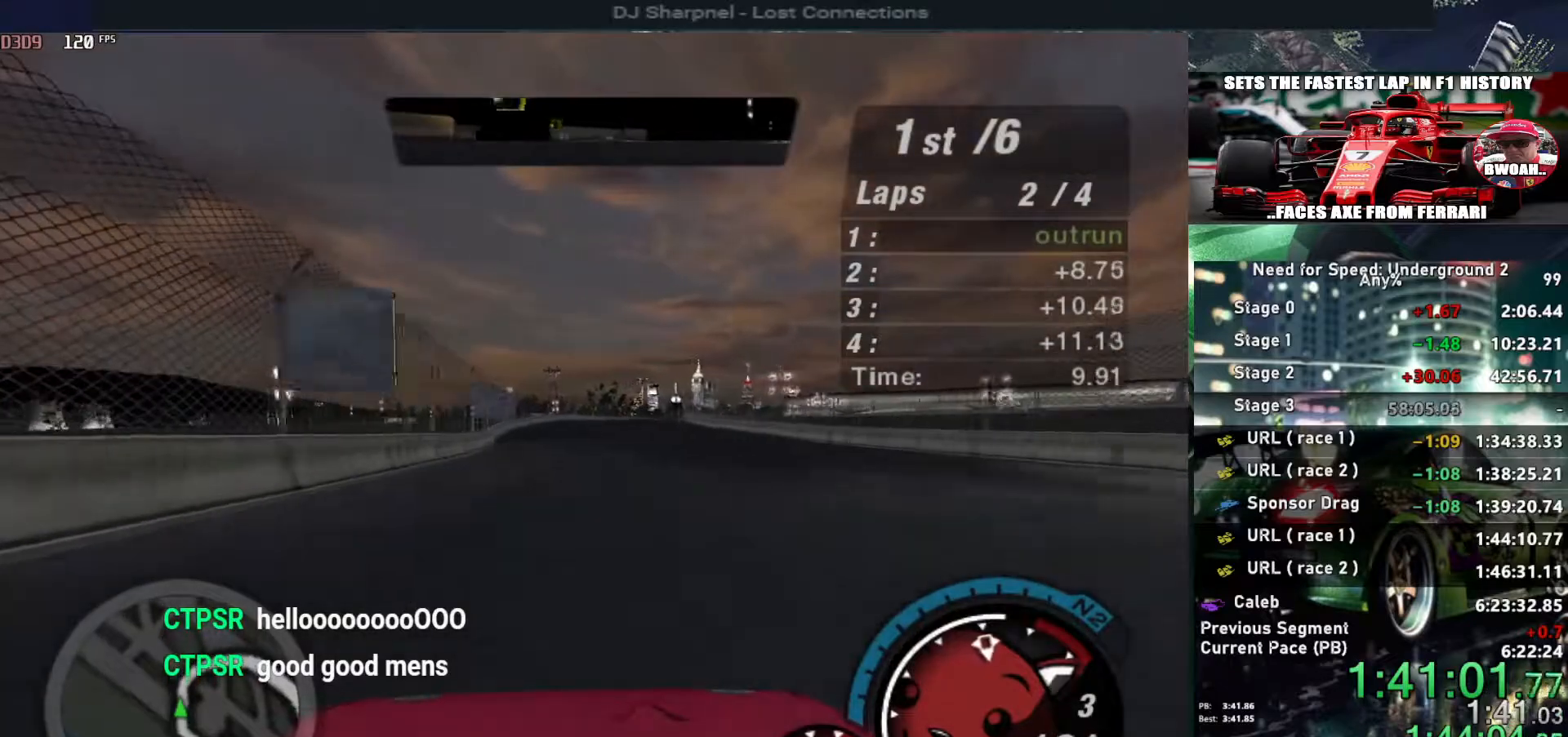
{"keys": ["up"], "events": [[83, "right", "up"]]}
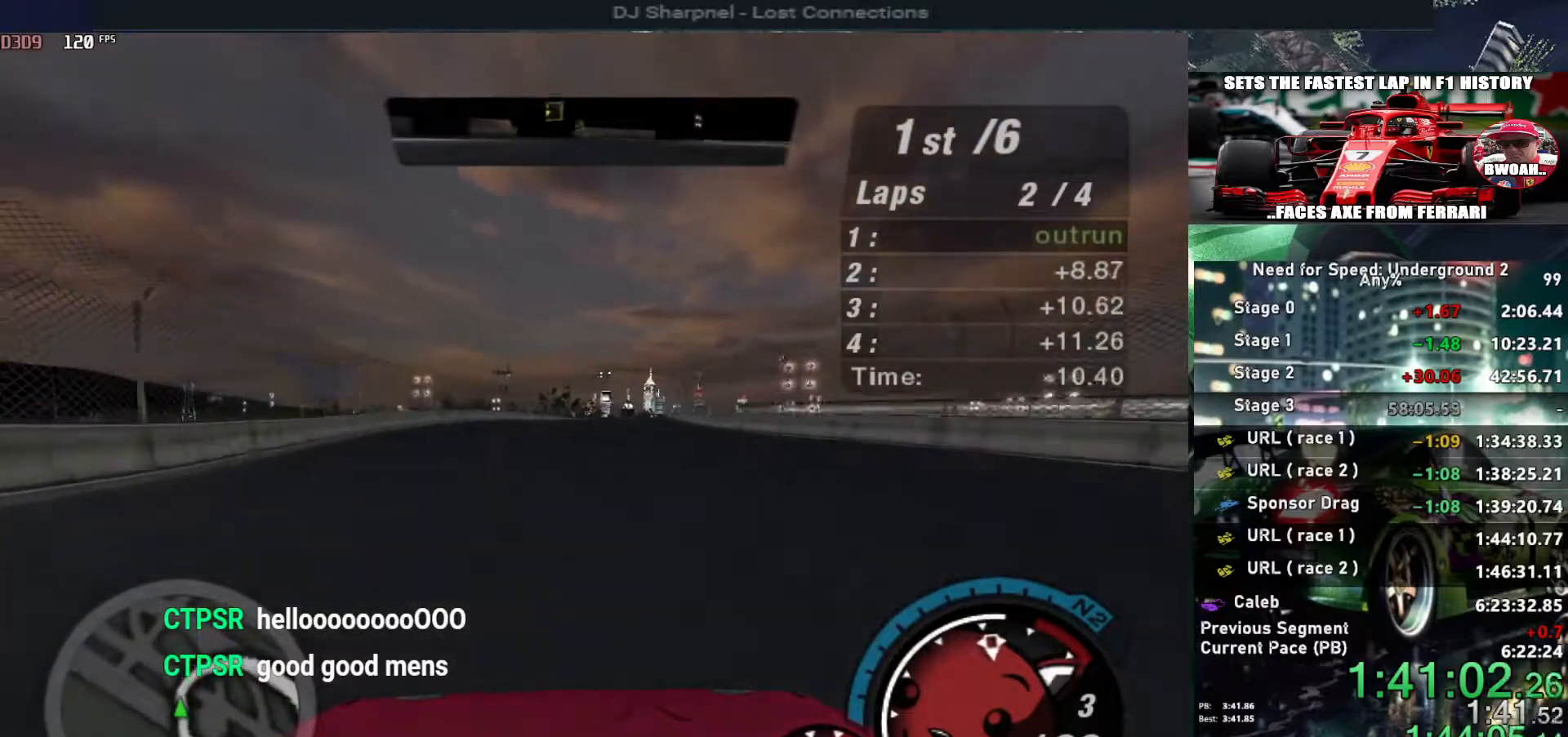
{"keys": ["up"], "events": [[133, "right", "down"], [183, "right", "up"], [300, "right", "down"], [417, "right", "up"]]}
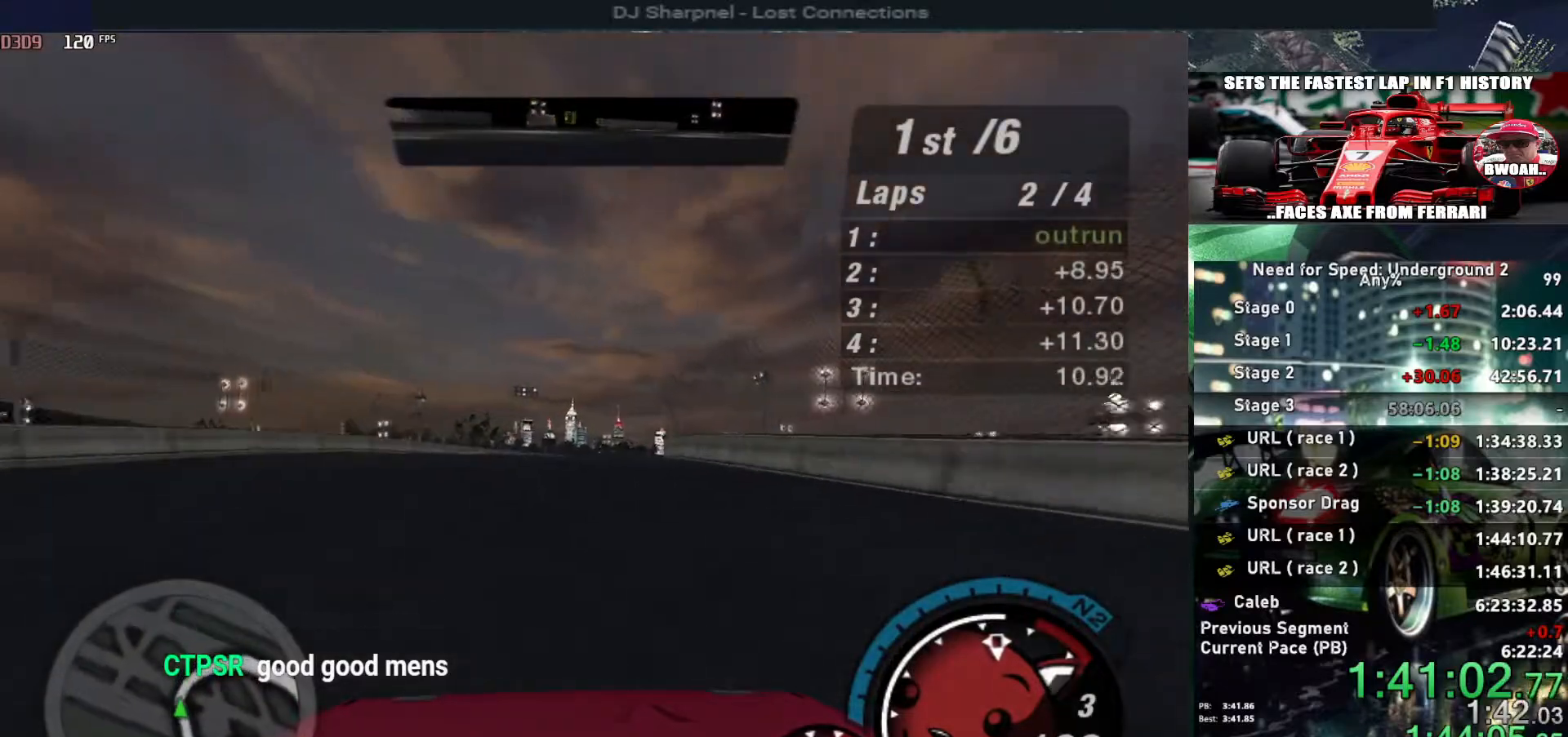
{"keys": ["up"], "events": [[300, "right", "down"], [433, "right", "up"]]}
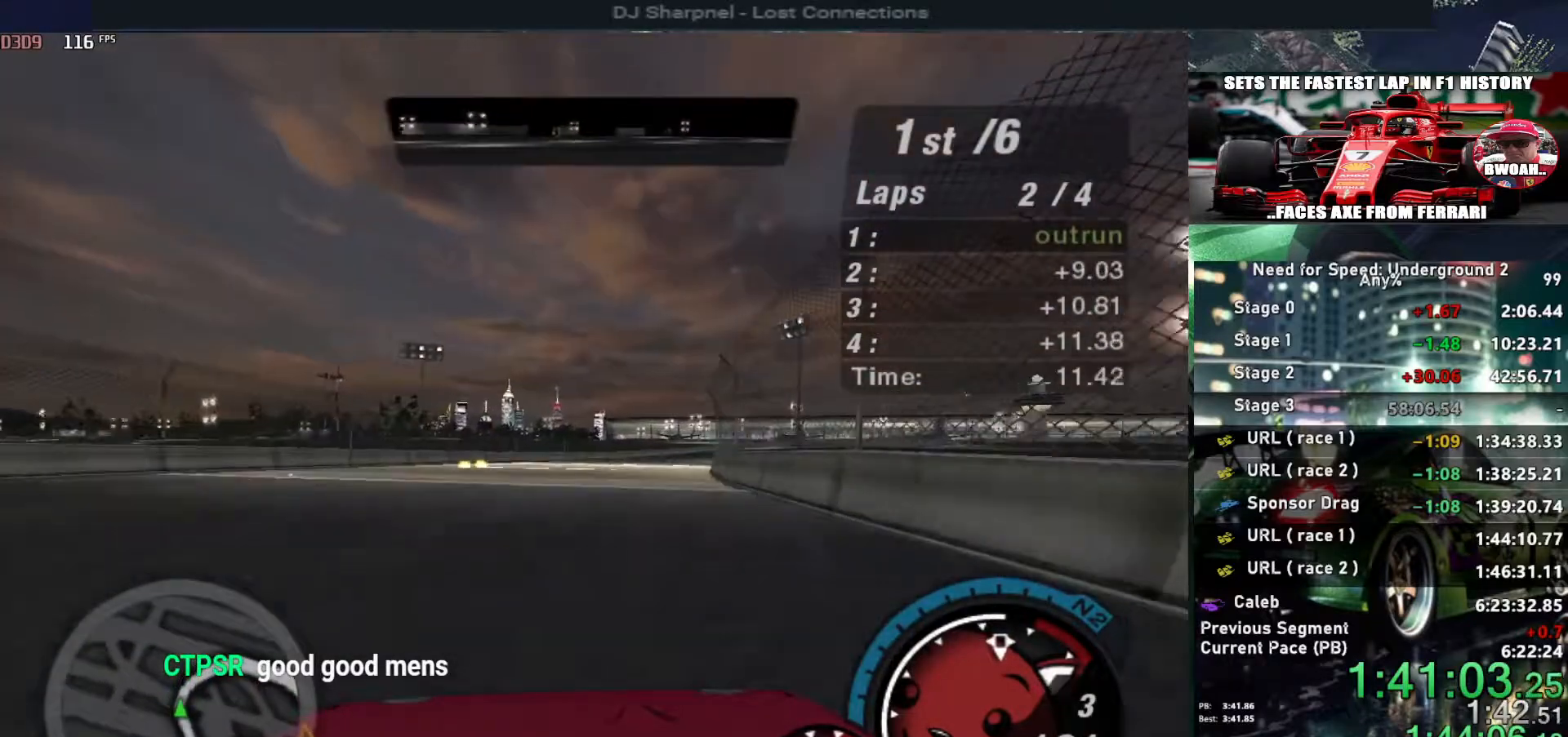
{"keys": ["up"], "events": [[200, "right", "down"], [400, "right", "up"]]}
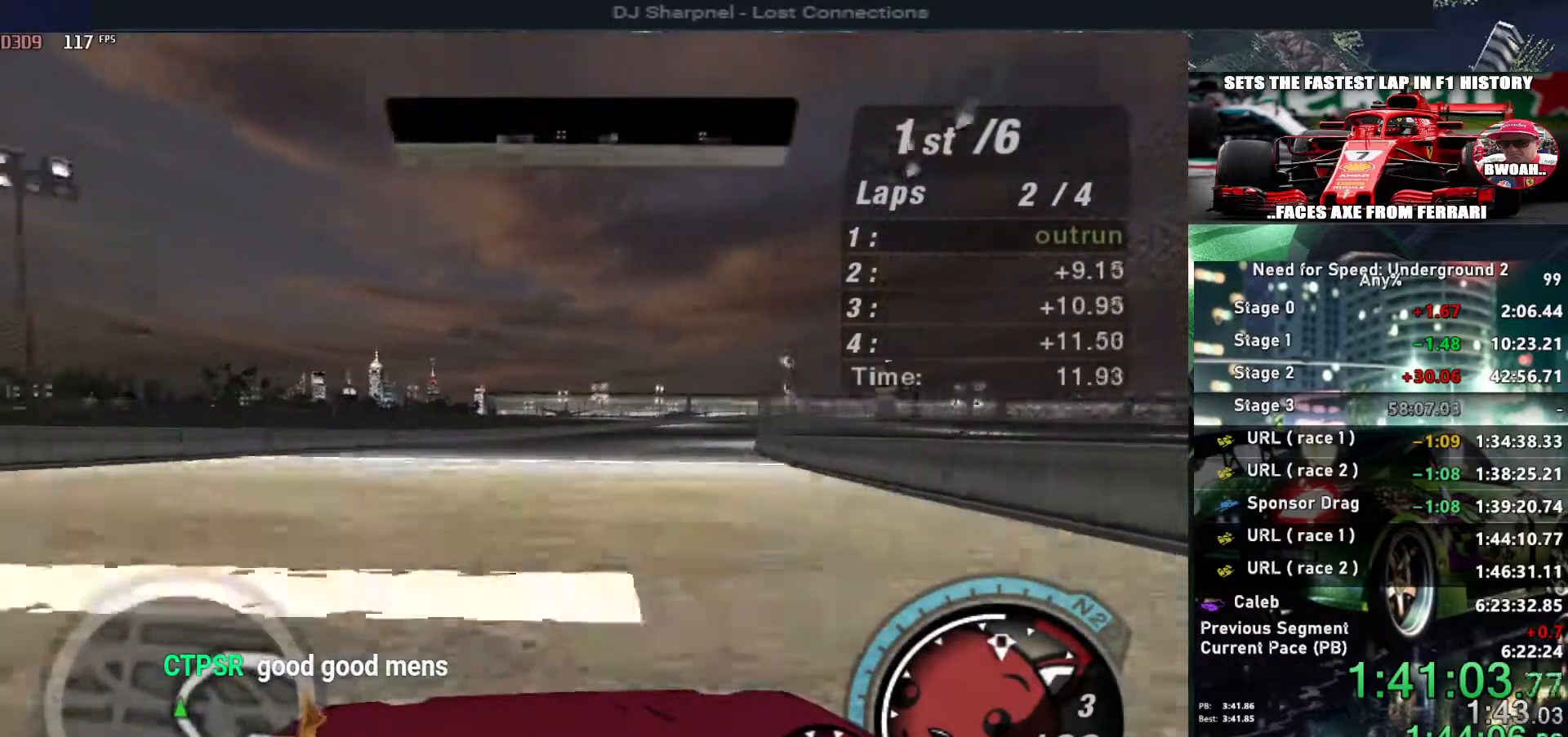
{"keys": ["up"], "events": [[133, "right", "down"], [267, "right", "up"], [417, "right", "down"], [500, "right", "up"]]}